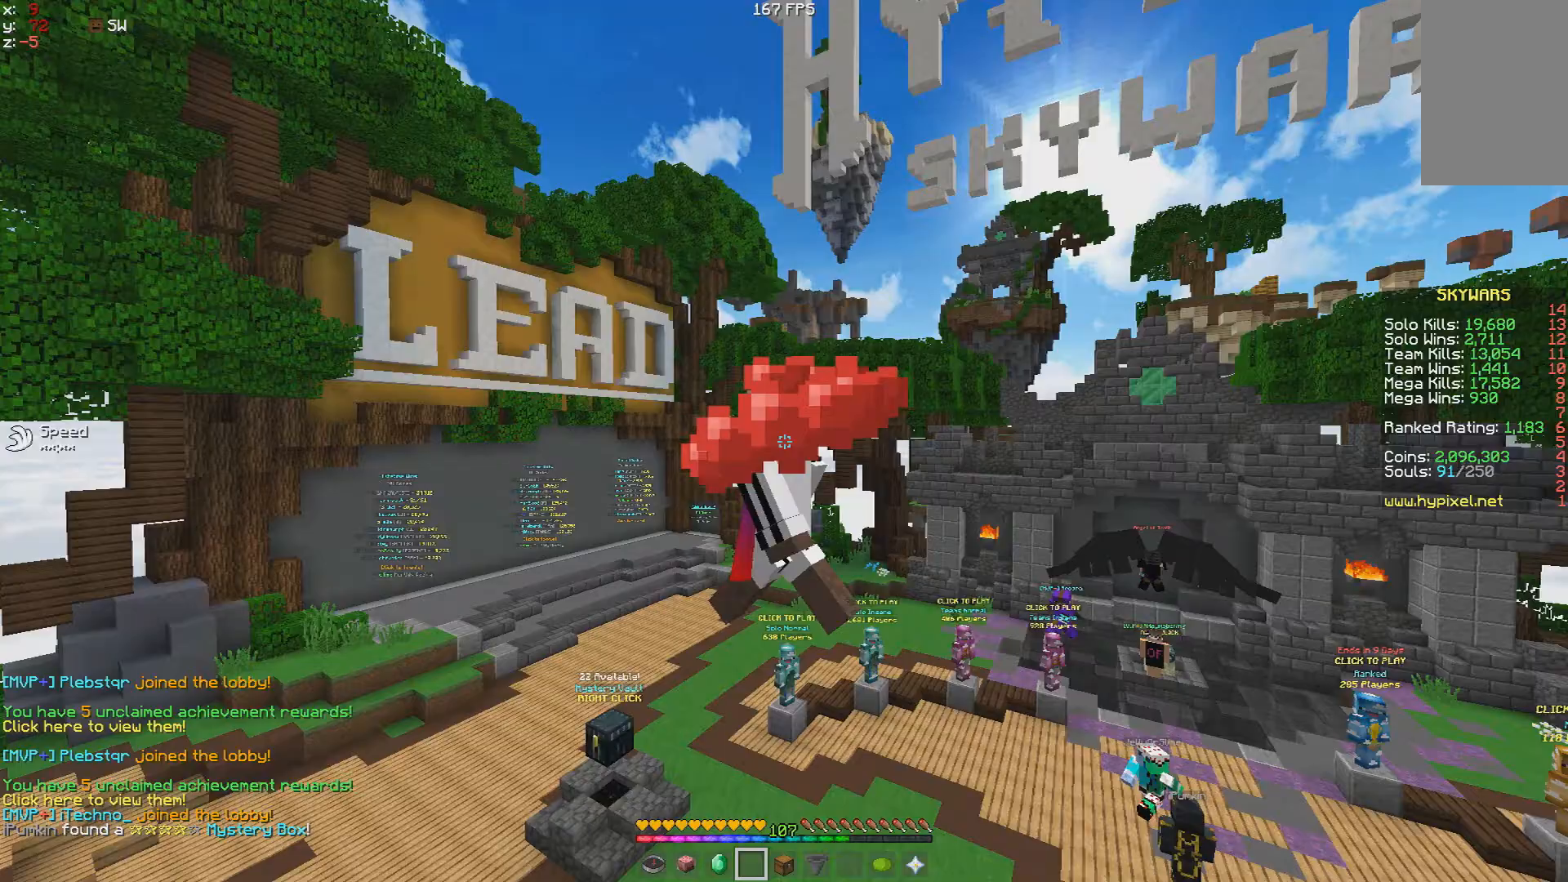
Gameplay with keyboard and mouse; each line is a JSON object with the keys and mouse buttons held at the frame after it. "events" lists presses ("down") and releases ("up") of "a", "d", "s", "space", "w", "mouse_left" and "mouse_right" between this image and that frame as [ms after this image, input, new state], when the widget could be followed in between. "mouse_left", "mouse_right" = the "left", "right" buttons of the "mouse" list. No other keys are recorded. Fast repeated clicks can show as one long hold. Mouse movement is not recorded.
{"keys": ["s", "space"], "mouse": [], "events": []}
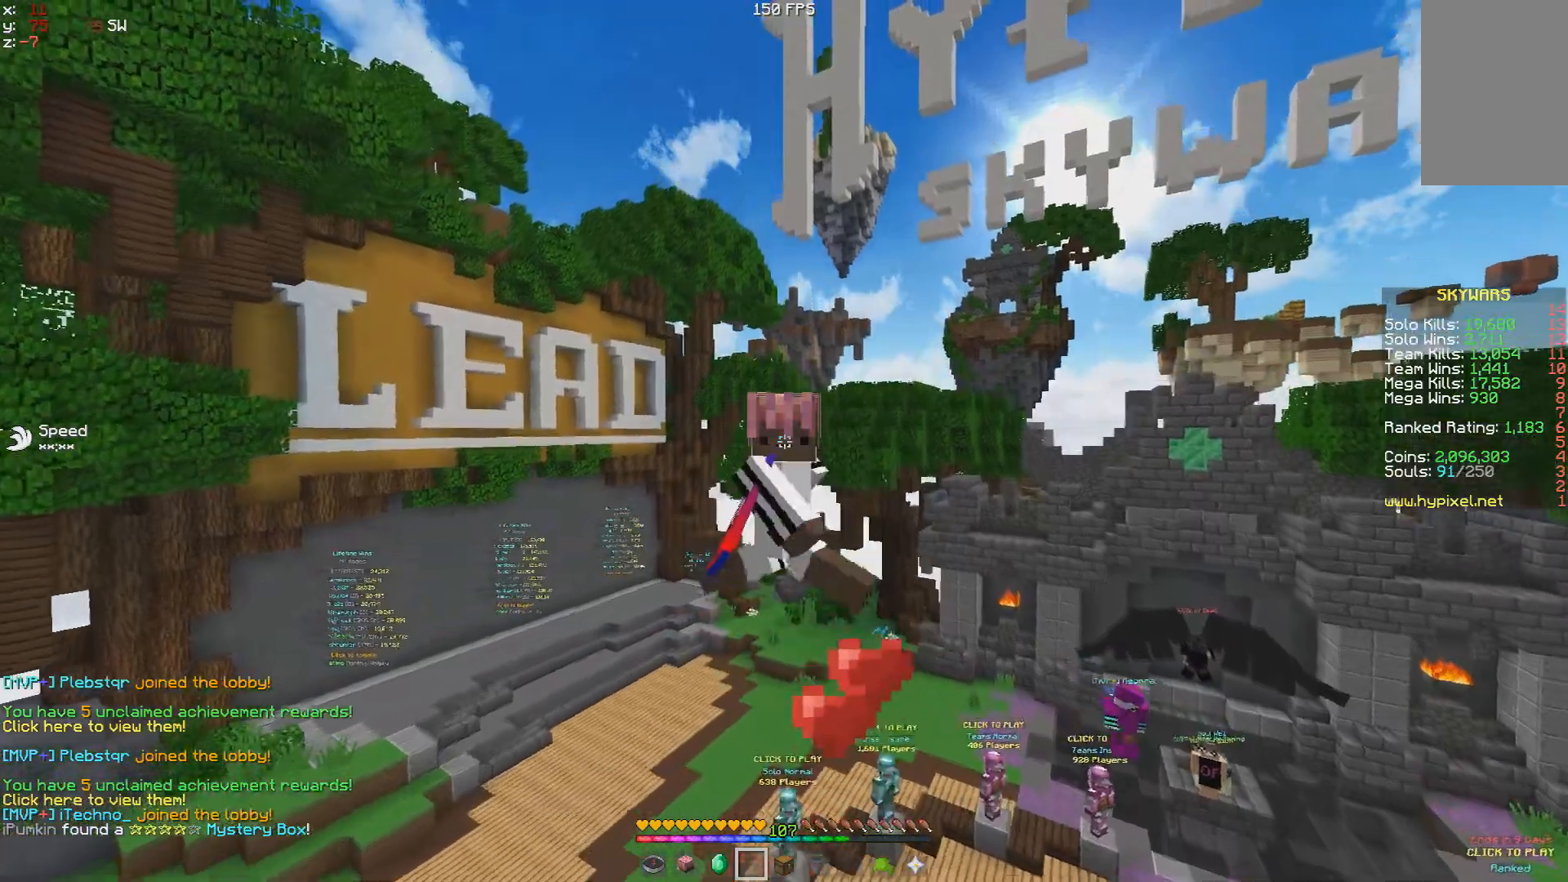
{"keys": ["s", "space"], "mouse": [], "events": []}
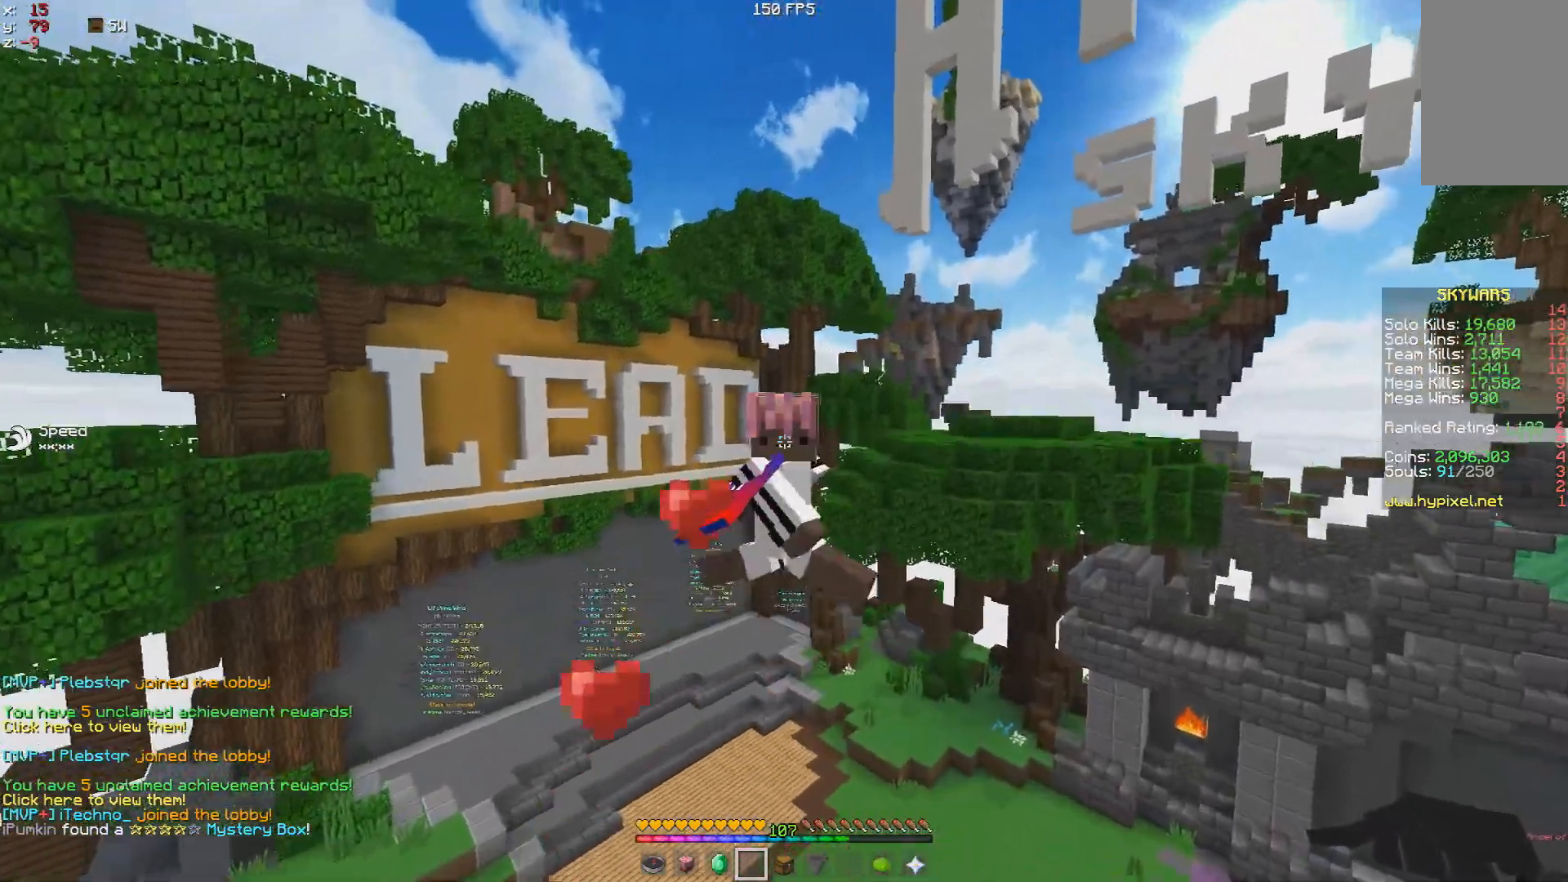
{"keys": ["s", "space"], "mouse": [], "events": []}
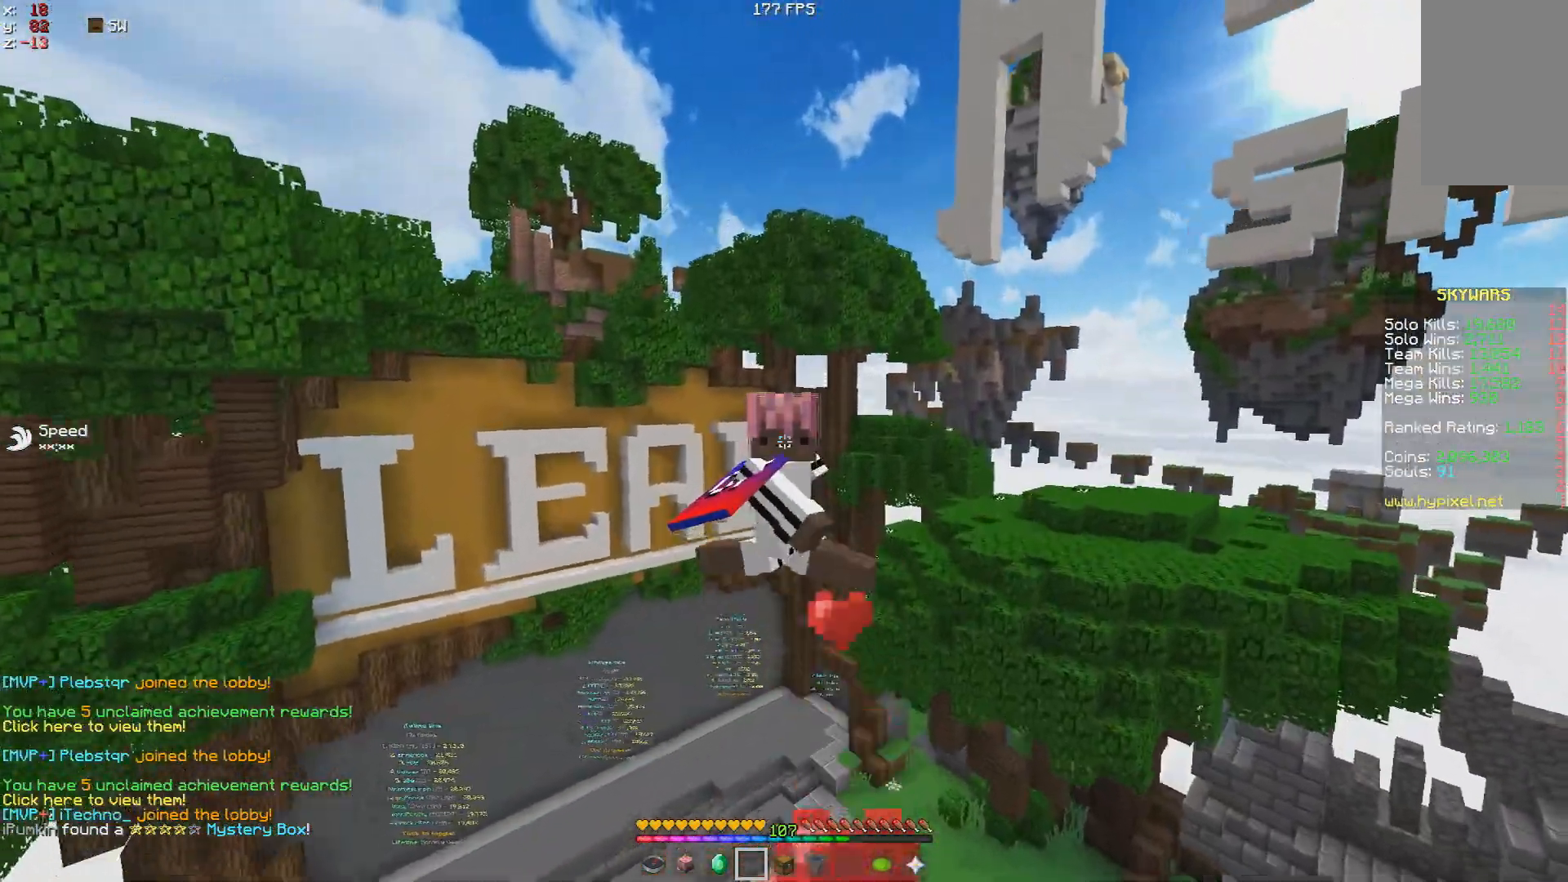
{"keys": ["s", "space"], "mouse": [], "events": []}
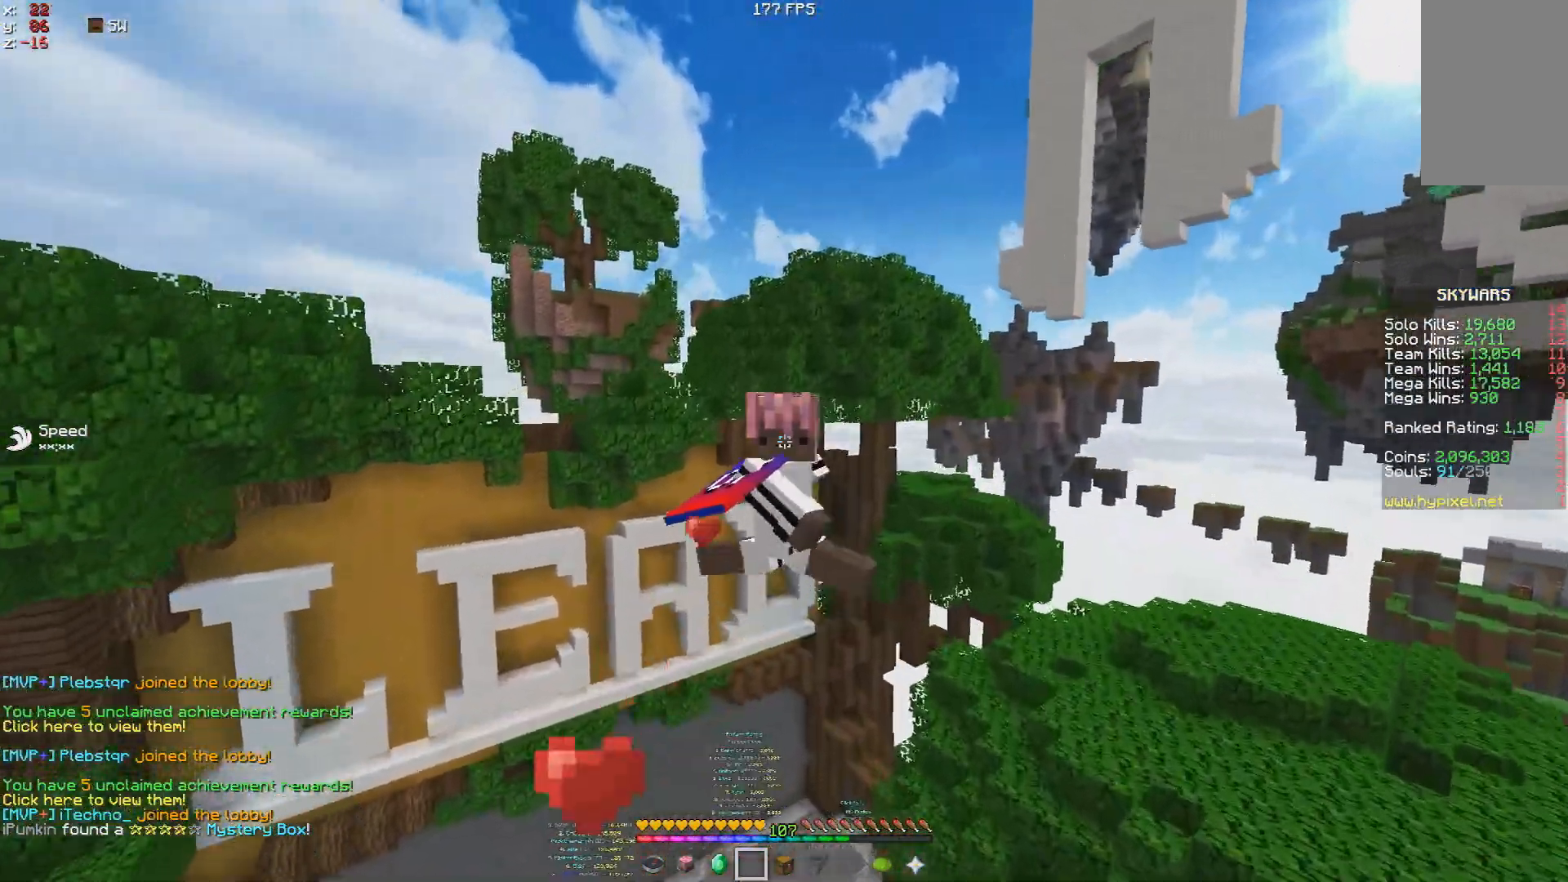
{"keys": ["s", "space"], "mouse": [], "events": []}
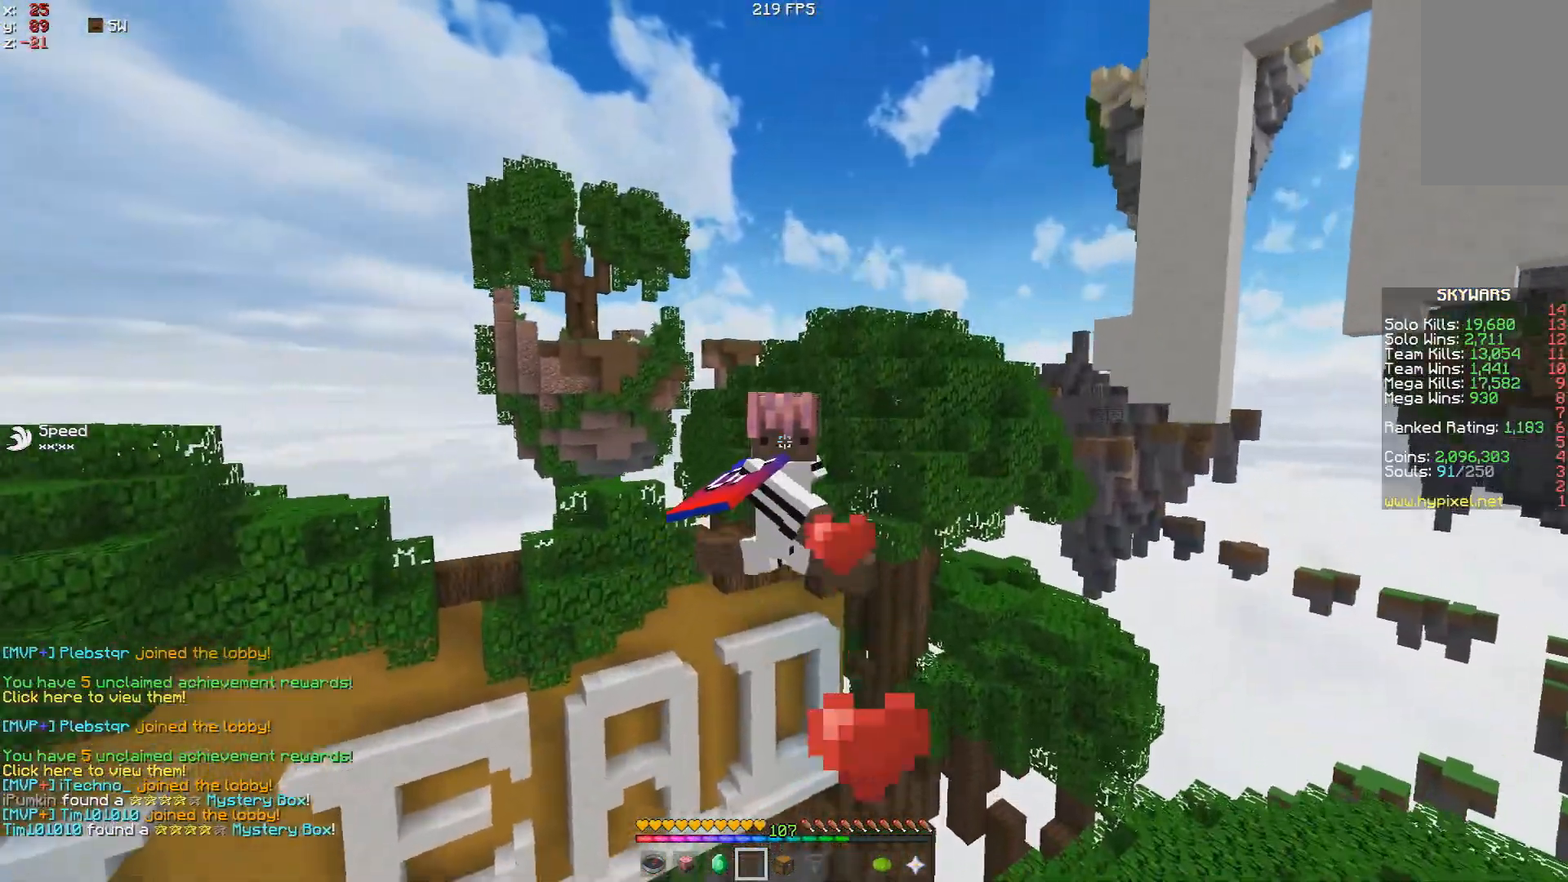
{"keys": ["s", "space"], "mouse": [], "events": []}
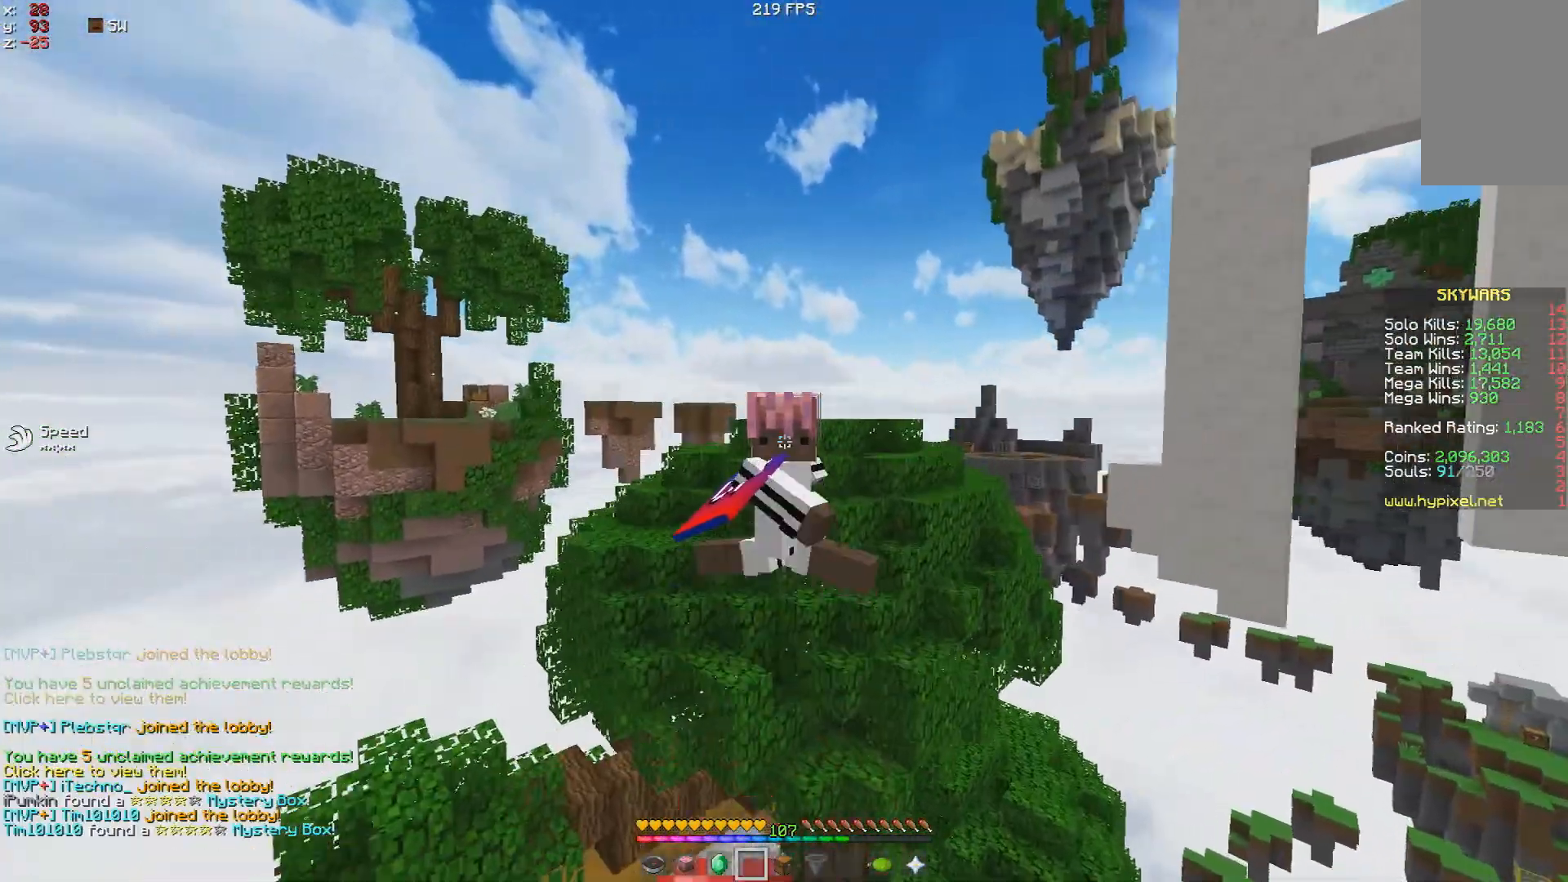
{"keys": ["s"], "mouse": [], "events": [[333, "space", "up"]]}
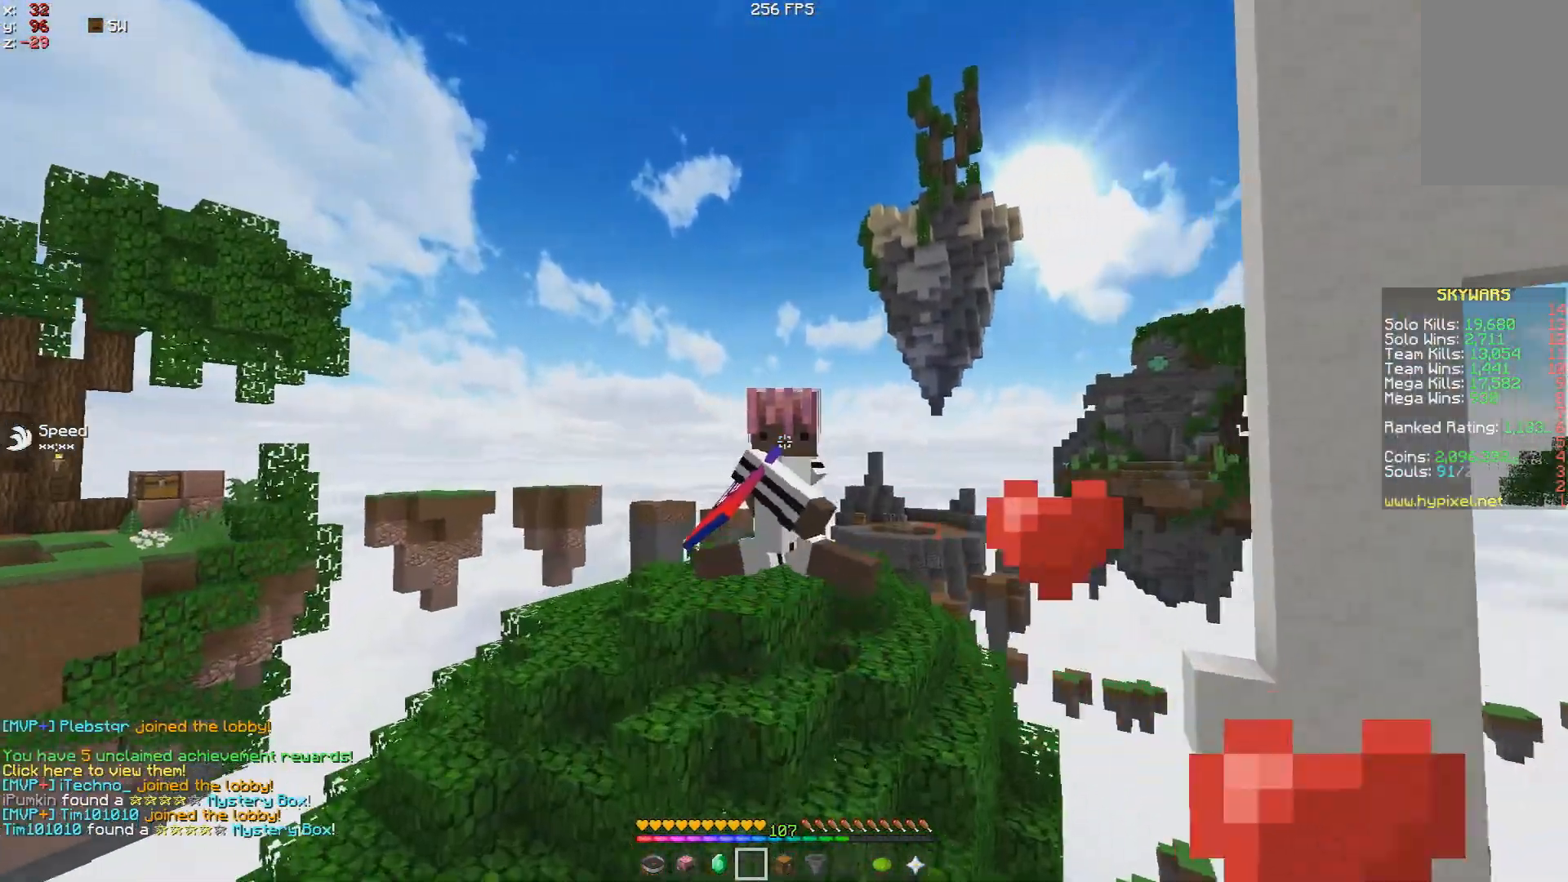
{"keys": [], "mouse": [], "events": [[200, "s", "up"]]}
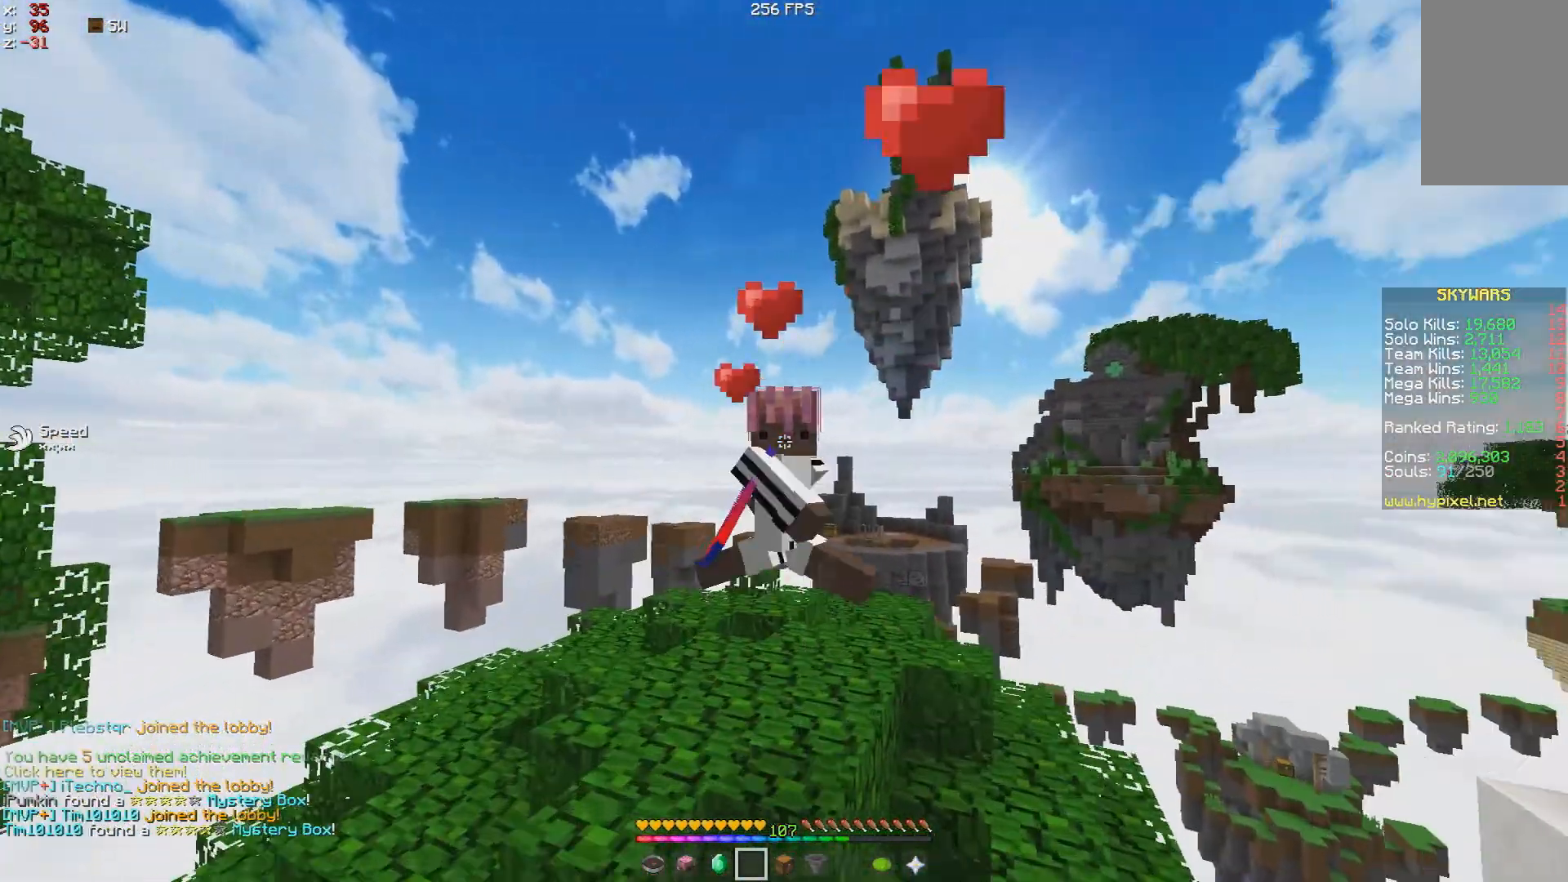
{"keys": ["w"], "mouse": [], "events": [[417, "w", "down"]]}
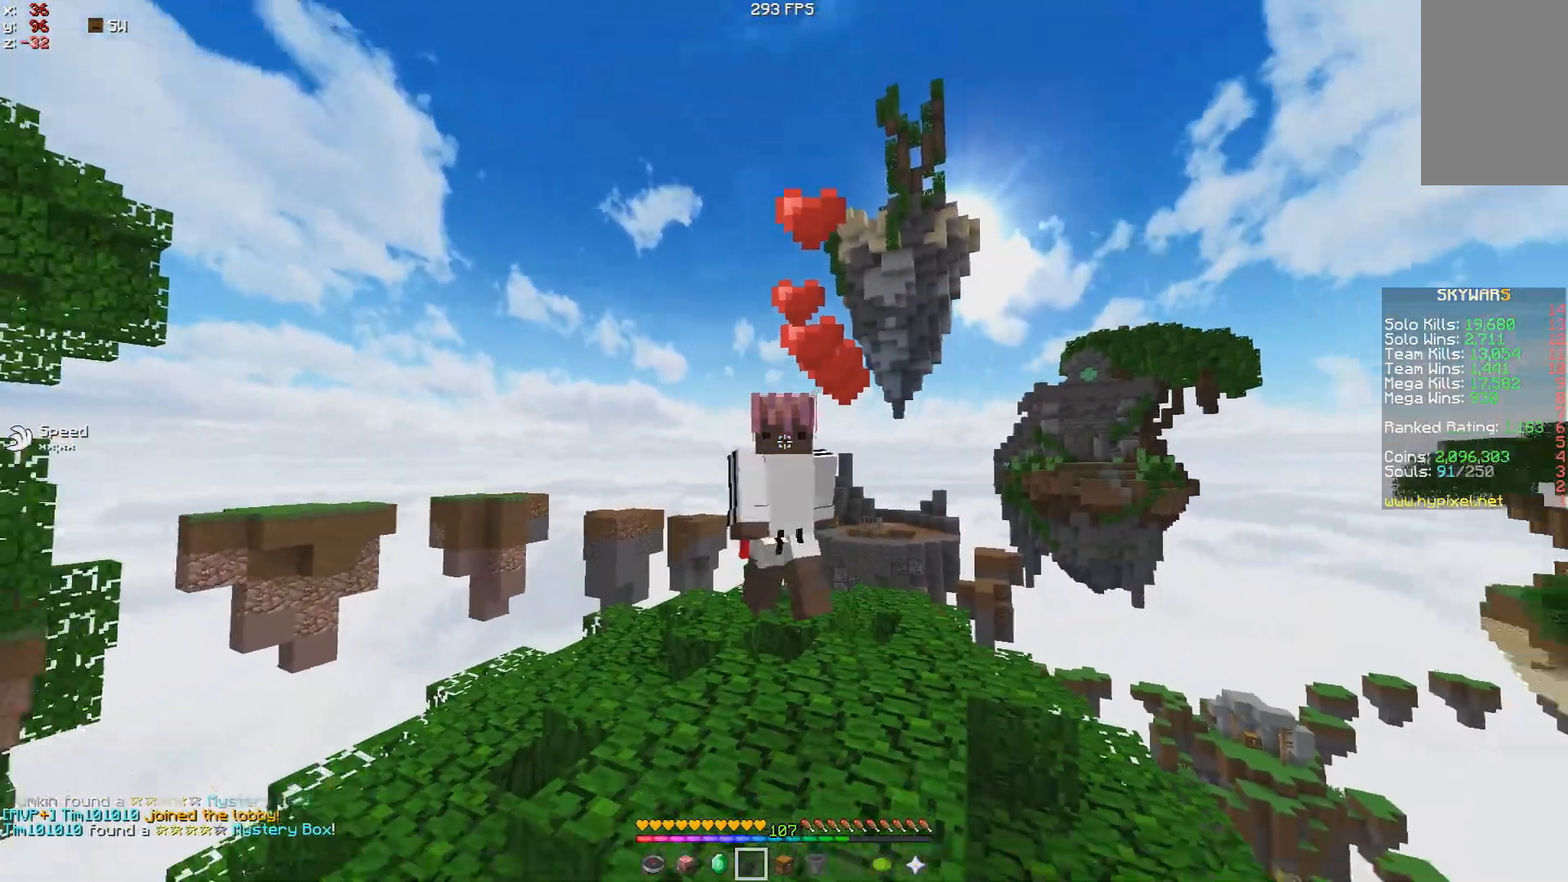
{"keys": [], "mouse": [], "events": [[17, "w", "up"]]}
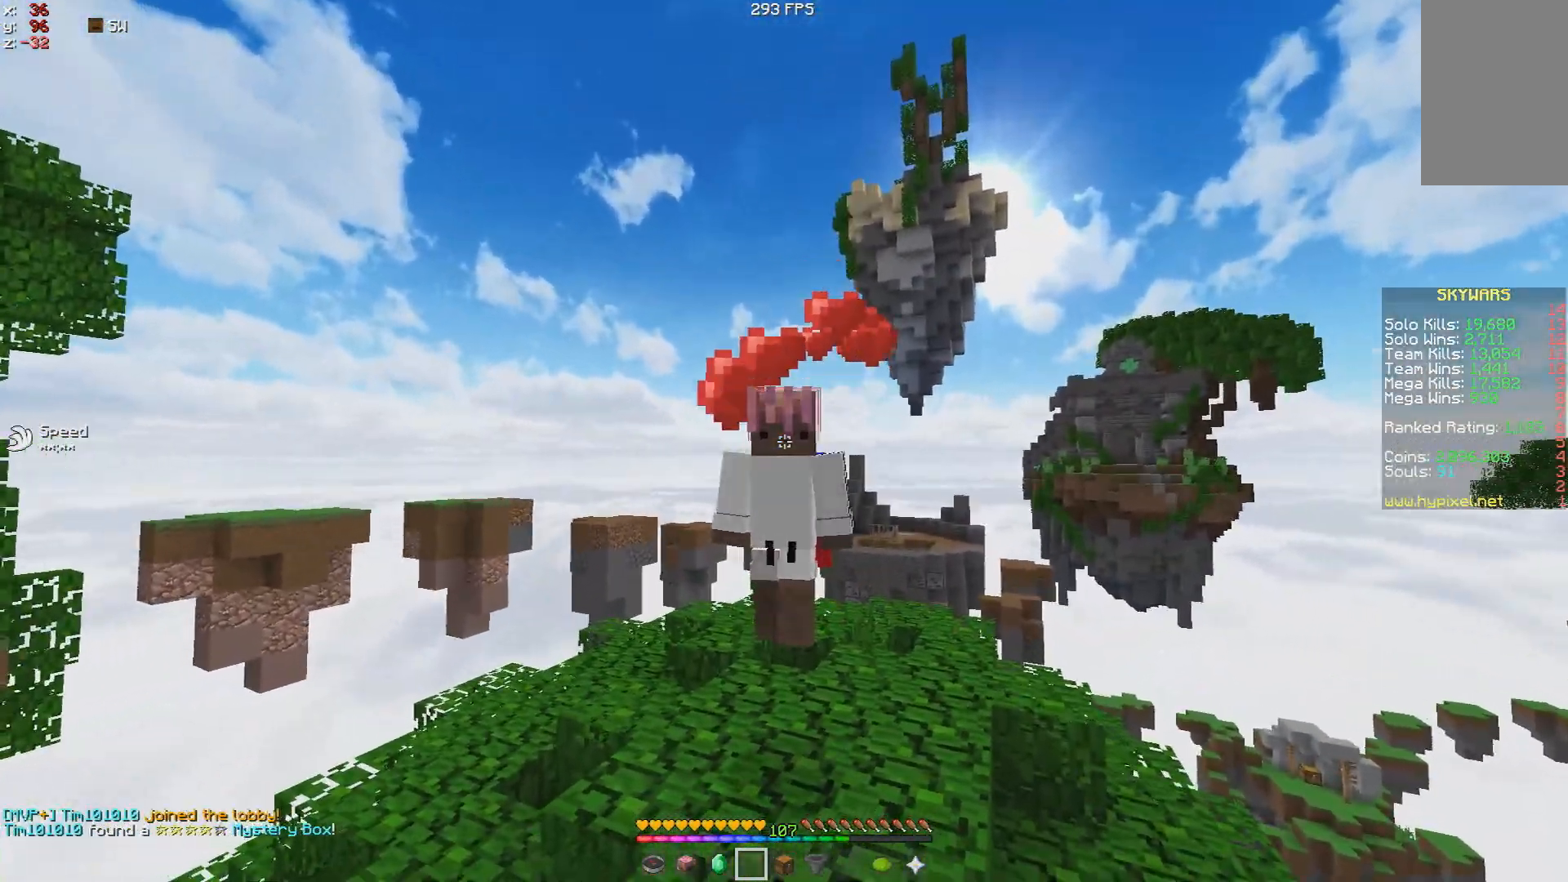
{"keys": [], "mouse": [], "events": [[217, "a", "down"], [333, "a", "up"]]}
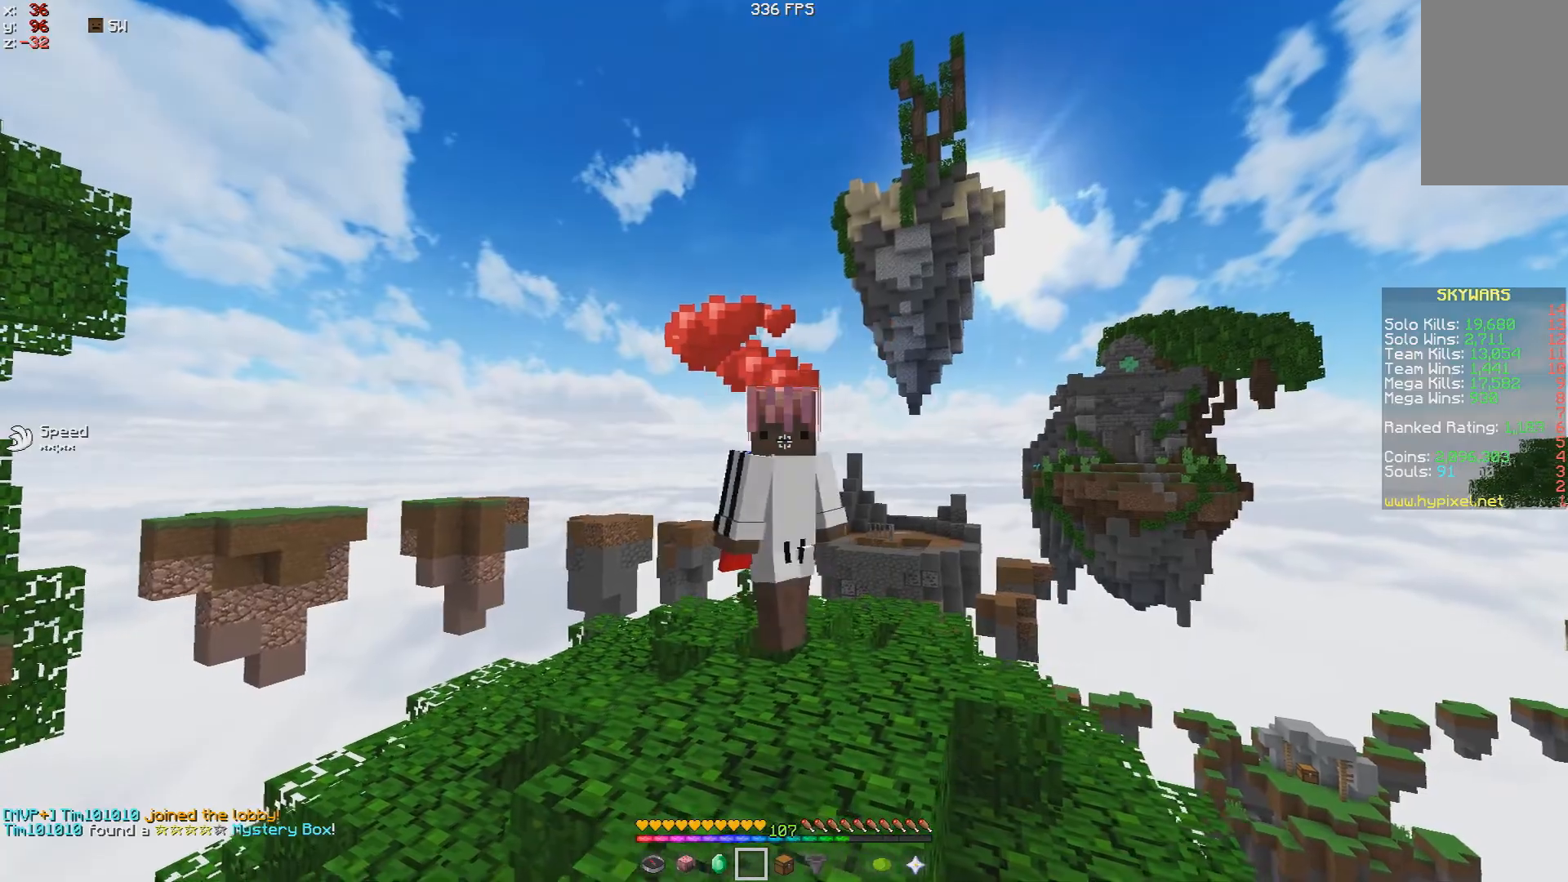
{"keys": [], "mouse": [], "events": []}
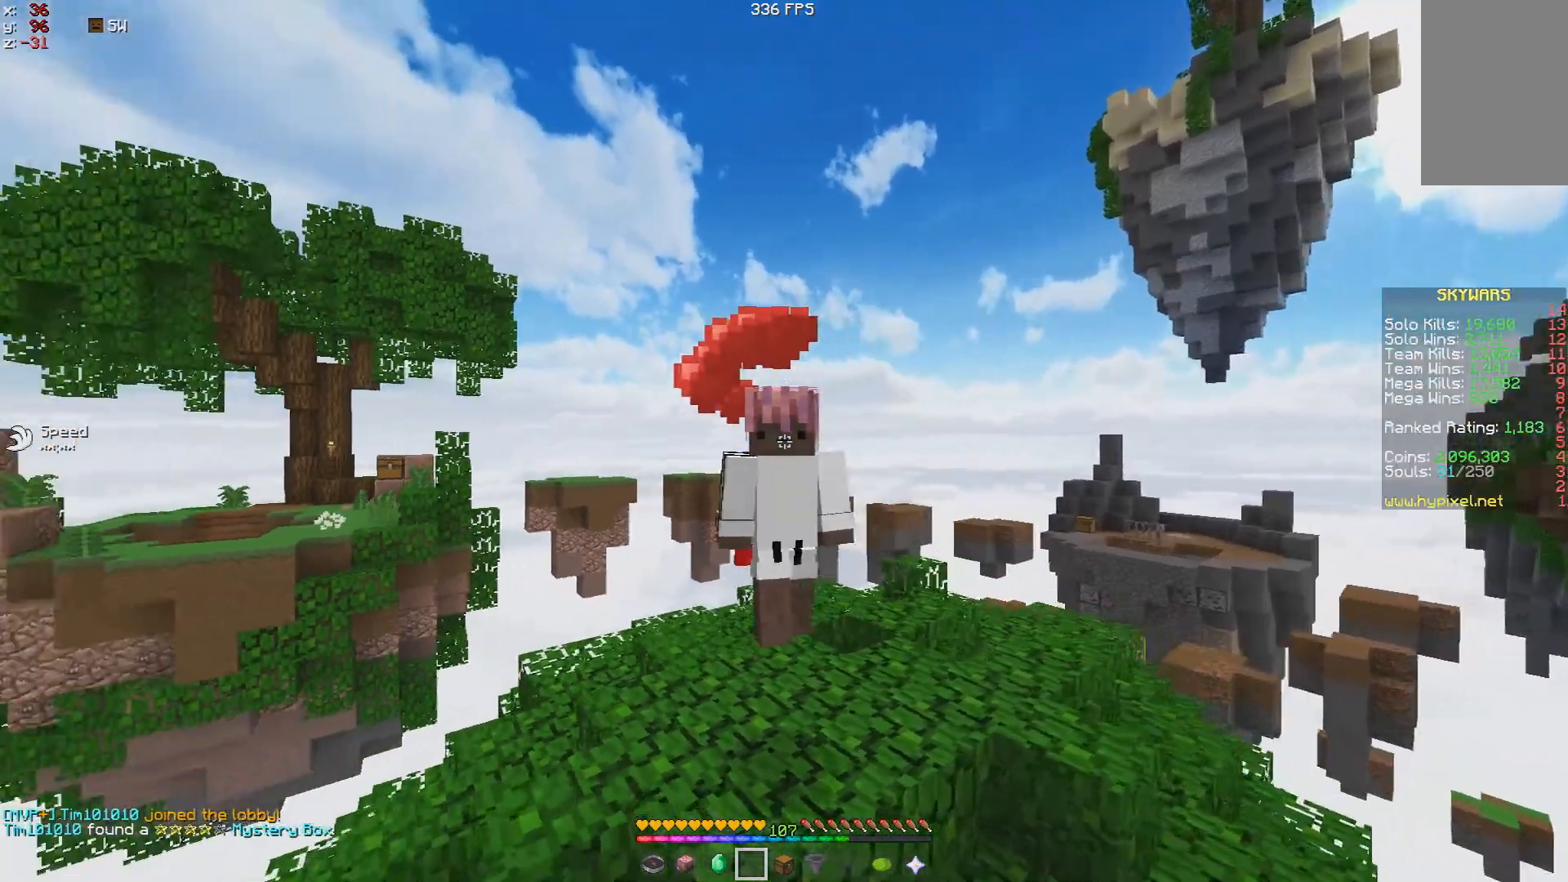
{"keys": [], "mouse": [], "events": [[233, "s", "down"], [350, "s", "up"]]}